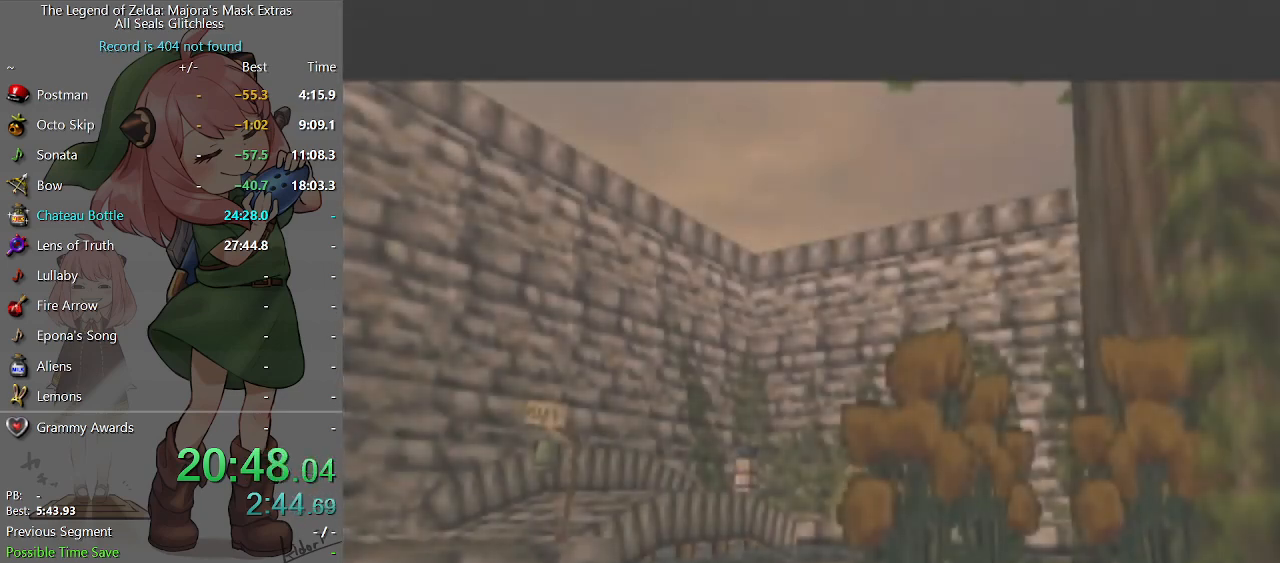
Gameplay with a controller (Nintendo layout); each line is a JSON object with the inputs held at the frame after it. "events" lists button and stick changes between this image and that frame as [ms after this image, input, new state], when the widget could be followed in between. Not read: L3 R3.
{"buttons": ["Y"], "left_stick": "center", "right_stick": "center", "events": [[433, "Y", "down"]]}
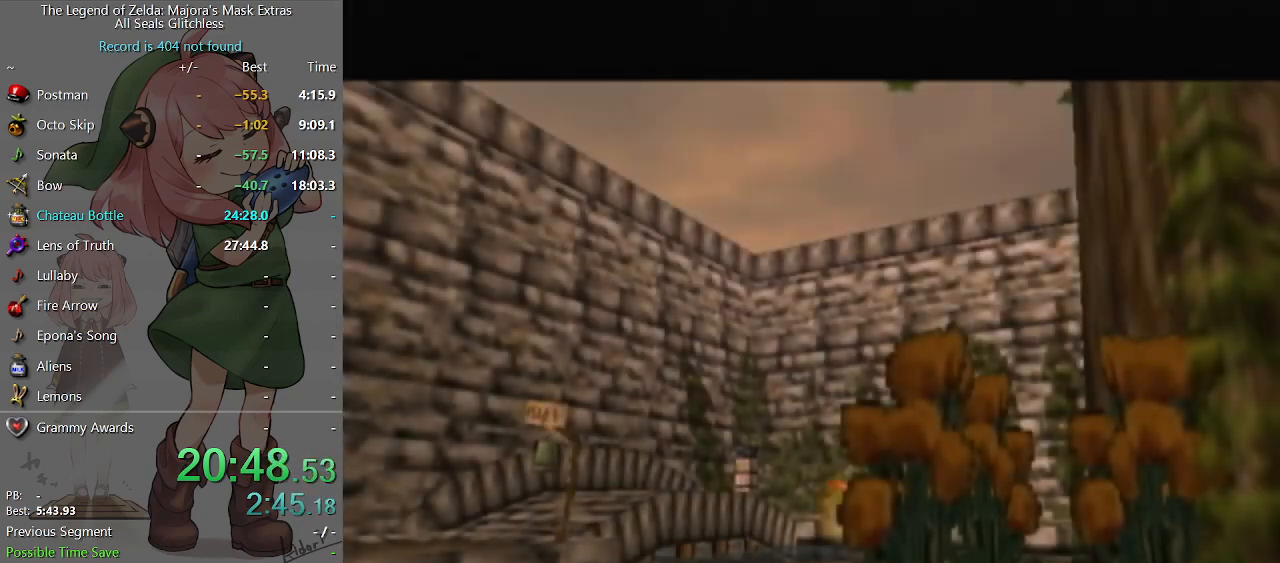
{"buttons": ["Y"], "left_stick": "center", "right_stick": "center", "events": [[33, "Y", "up"], [100, "Y", "down"], [167, "Y", "up"], [267, "Y", "down"], [333, "Y", "up"], [400, "Y", "down"], [467, "Y", "up"], [500, "Y", "down"]]}
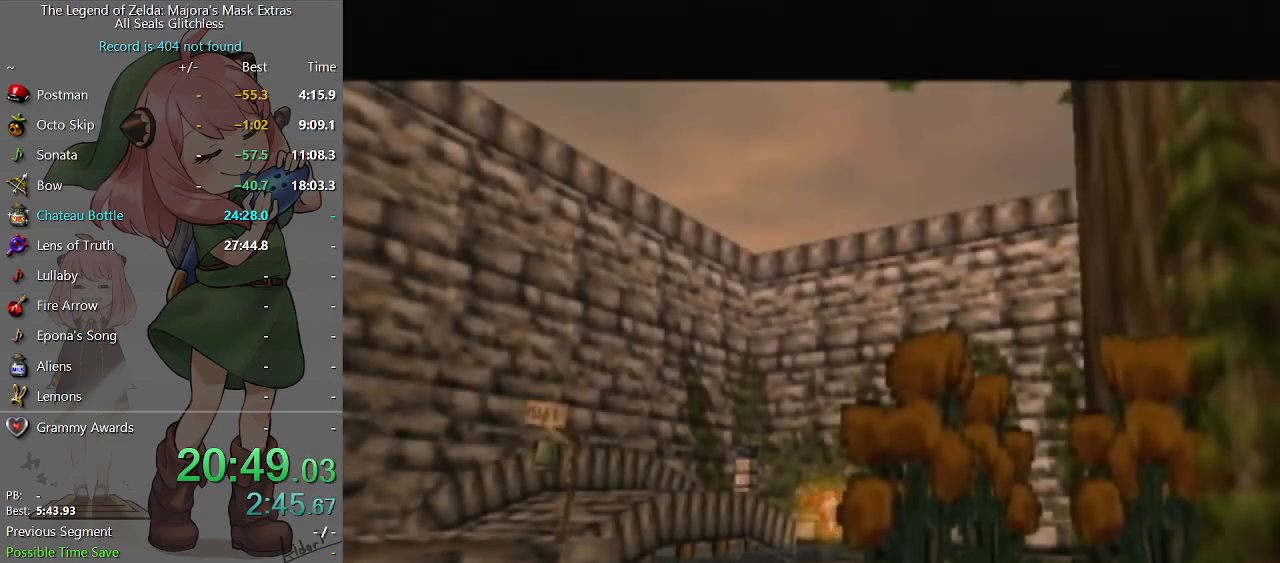
{"buttons": ["Y"], "left_stick": "center", "right_stick": "center", "events": [[33, "Y", "up"], [133, "Y", "down"], [167, "Y", "up"], [267, "Y", "down"], [333, "Y", "up"], [400, "Y", "down"], [467, "Y", "up"], [500, "Y", "down"]]}
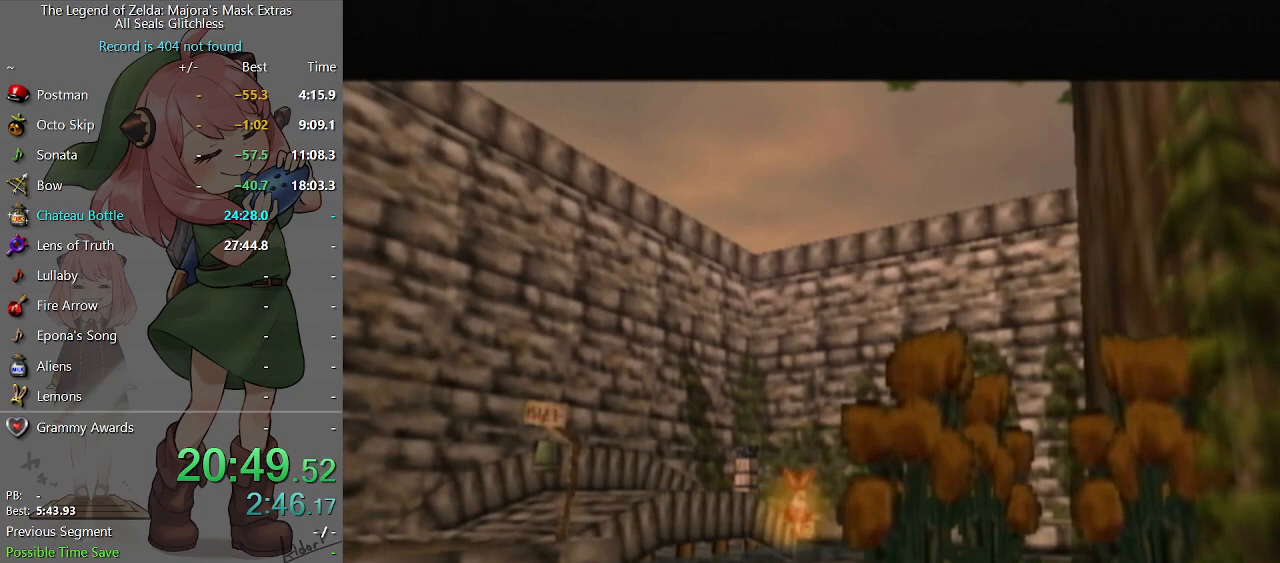
{"buttons": [], "left_stick": "center", "right_stick": "center", "events": [[100, "Y", "up"], [133, "Y", "down"], [233, "Y", "up"], [267, "Y", "down"], [333, "Y", "up"], [433, "Y", "down"], [467, "Y", "up"]]}
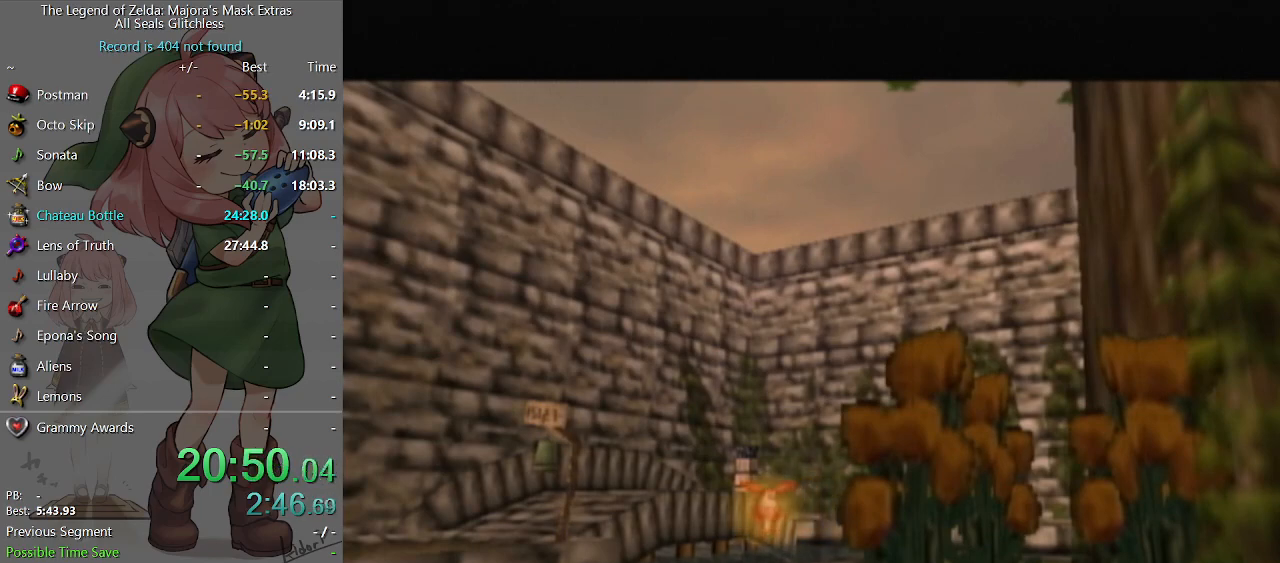
{"buttons": [], "left_stick": "center", "right_stick": "center", "events": [[33, "Y", "down"], [100, "Y", "up"], [167, "Y", "down"], [233, "Y", "up"], [300, "Y", "down"], [367, "Y", "up"], [433, "Y", "down"], [500, "Y", "up"]]}
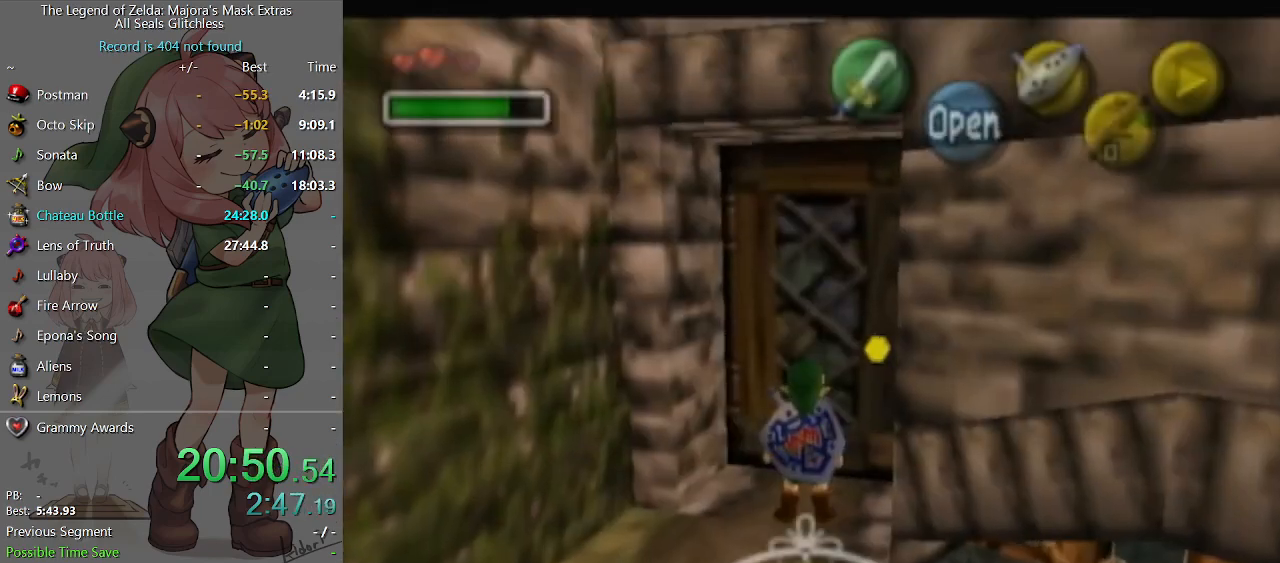
{"buttons": [], "left_stick": "center", "right_stick": "center", "events": [[67, "Y", "down"], [100, "Y", "up"]]}
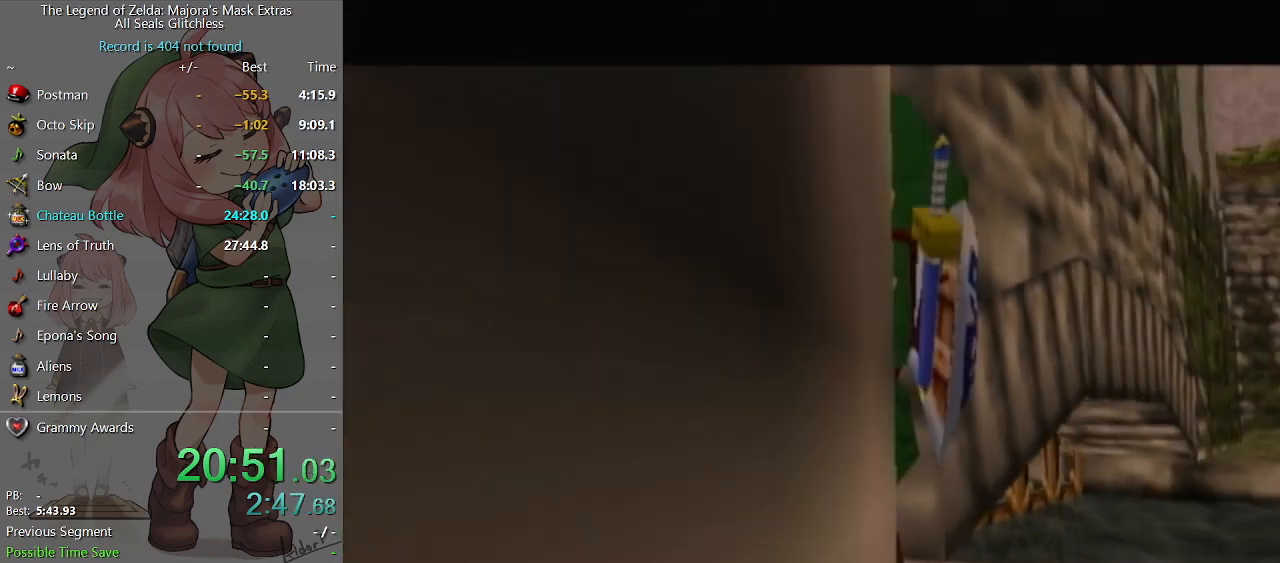
{"buttons": ["X"], "left_stick": "center", "right_stick": "center", "events": [[300, "X", "down"], [400, "X", "up"], [467, "X", "down"]]}
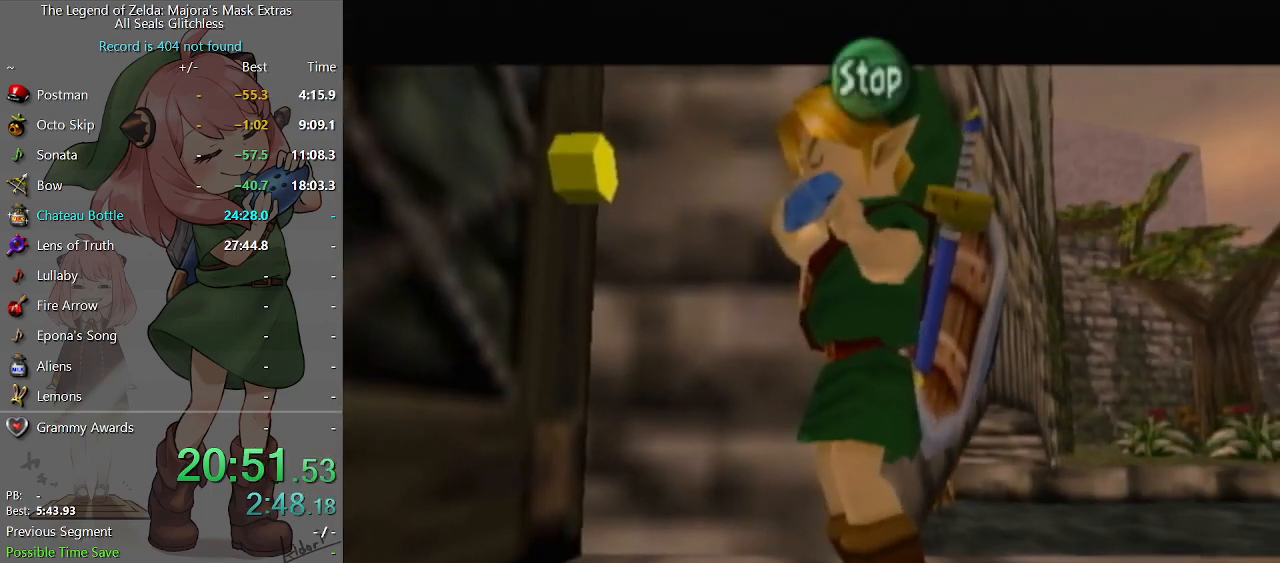
{"buttons": [], "left_stick": "center", "right_stick": "center", "events": [[100, "X", "up"], [167, "A", "down"], [333, "A", "up"], [400, "A", "down"], [500, "A", "up"]]}
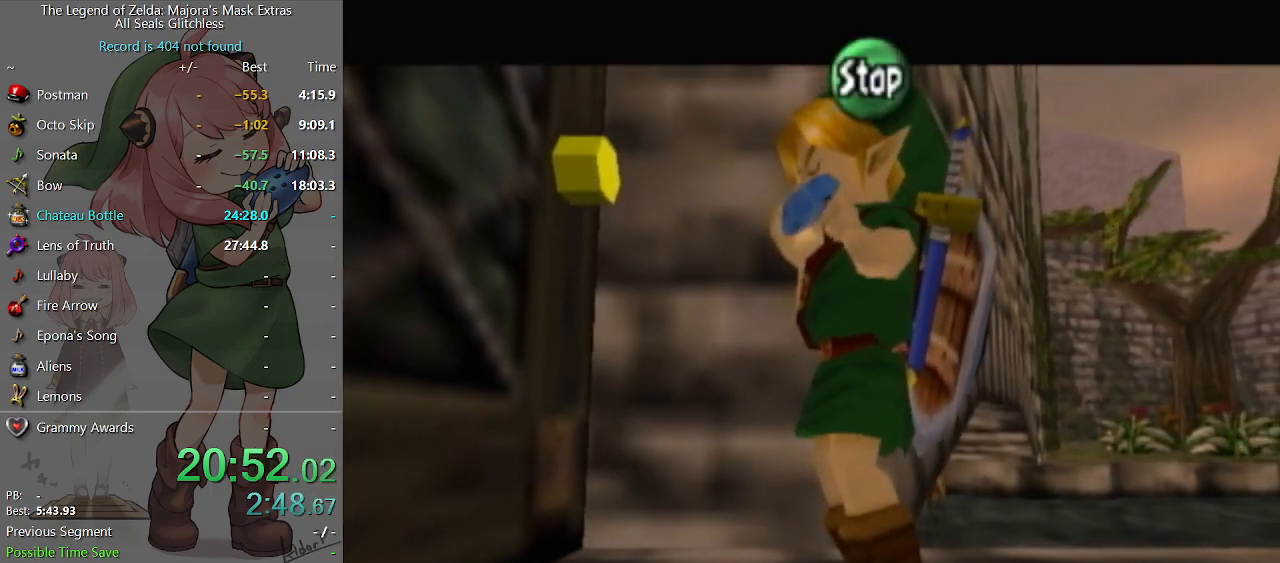
{"buttons": [], "left_stick": "center", "right_stick": "center", "events": [[67, "R2", "down"], [200, "R2", "up"], [267, "R2", "down"], [467, "R2", "up"]]}